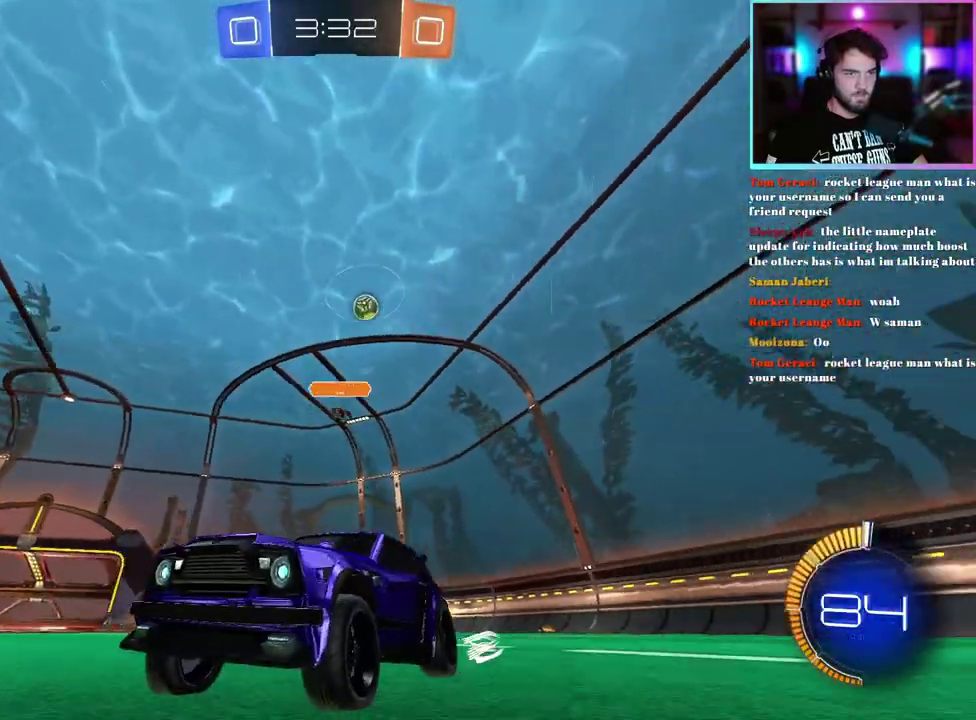
Gameplay with a controller (PlayStation layout); each line is a JSON object with the inputs held at the frame after it. "events" lists button and stick changes between this image and that frame as [ms after this image, input, new state], when the widget could be followed in between. This document gives stick clicks only as held states, not as events. Not read: right_stick.
{"buttons": ["R2"], "left_stick": "center", "events": []}
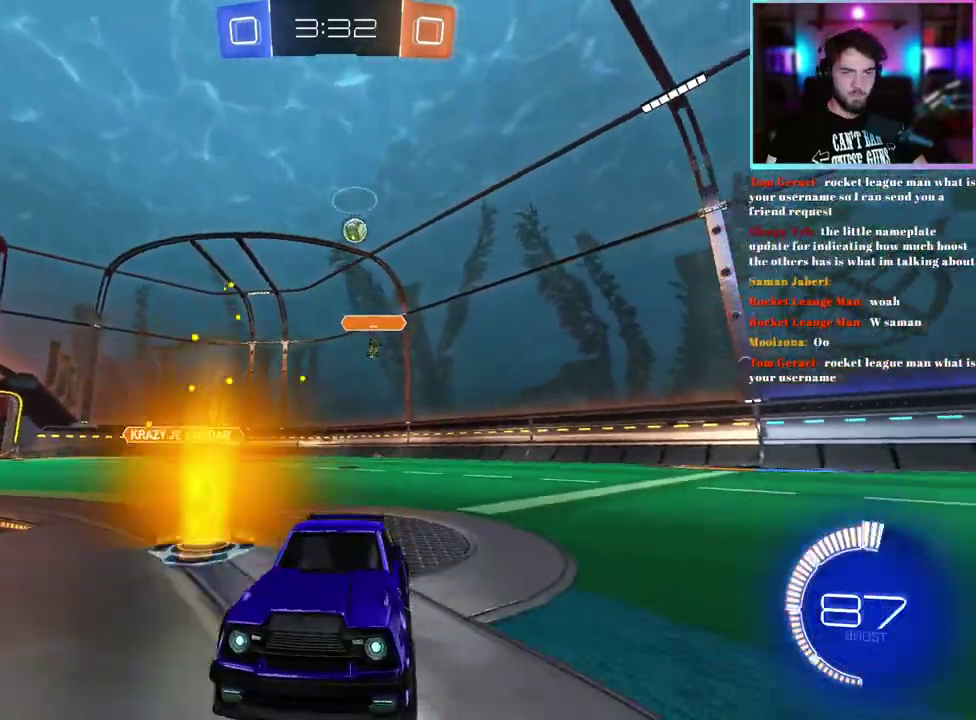
{"buttons": ["R2"], "left_stick": "center", "events": []}
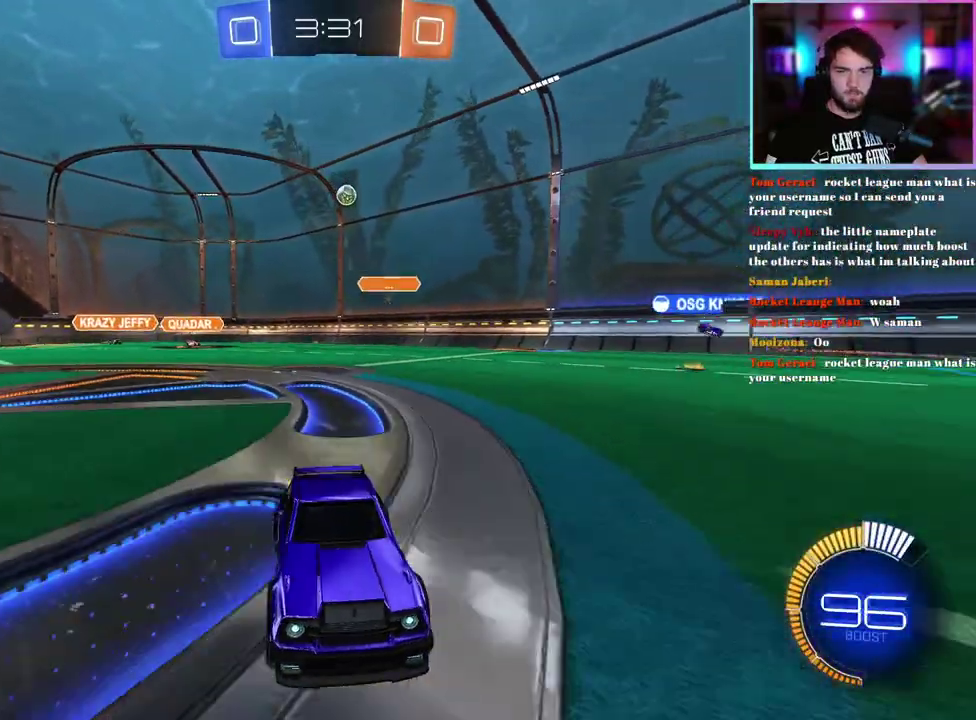
{"buttons": ["R2"], "left_stick": "left", "events": [[133, "left_stick", "left"]]}
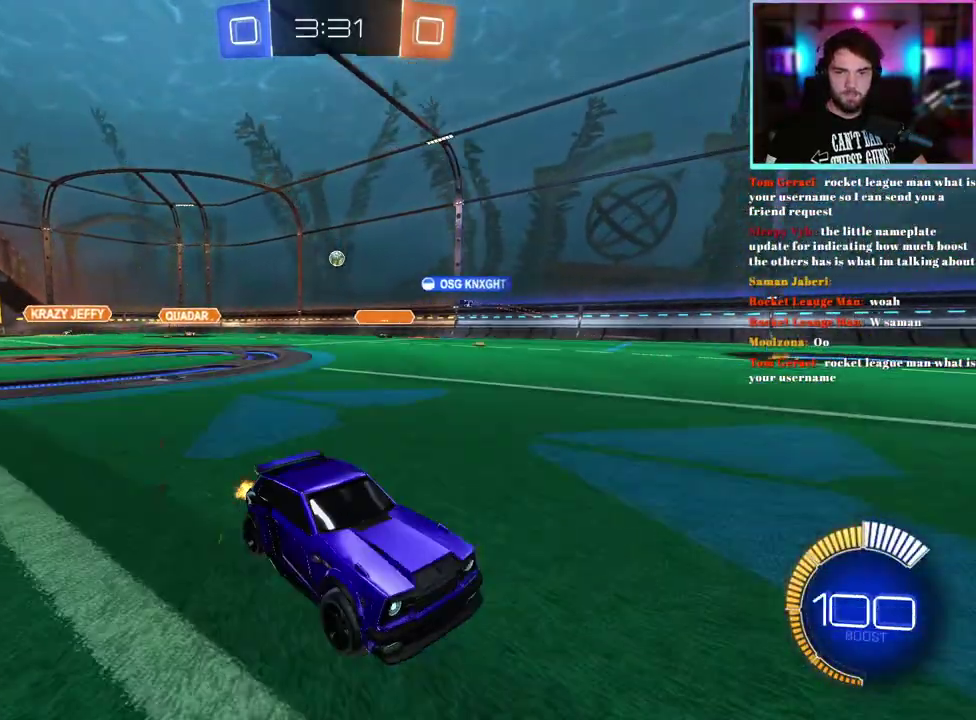
{"buttons": ["R2"], "left_stick": "up-left", "events": [[300, "left_stick", "up-left"]]}
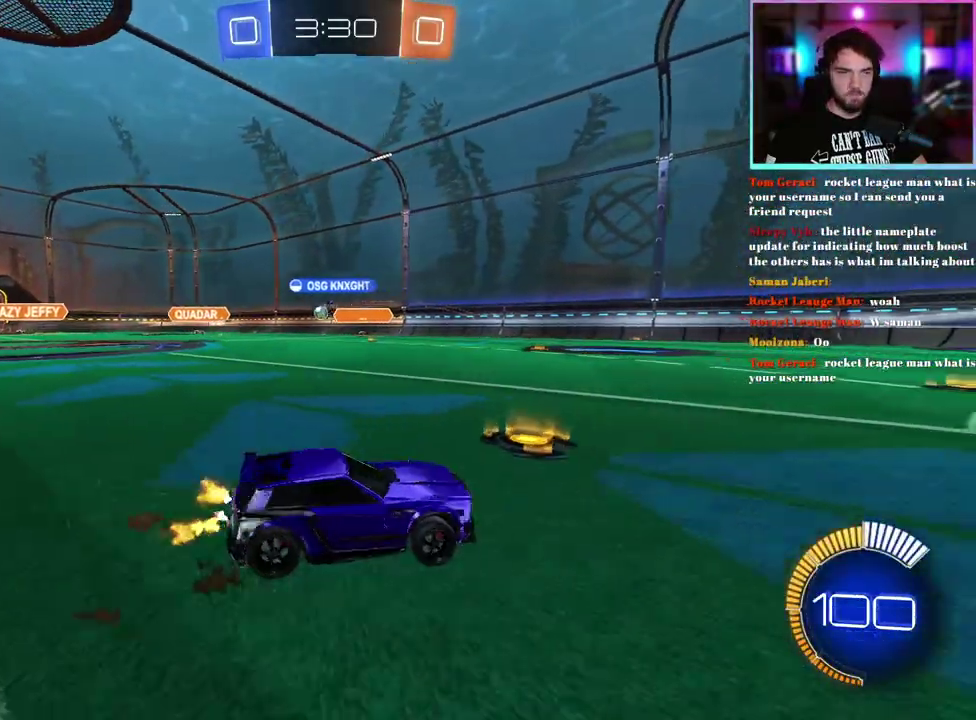
{"buttons": ["R2"], "left_stick": "up-left", "events": [[417, "left_stick", "left"], [483, "left_stick", "up-left"]]}
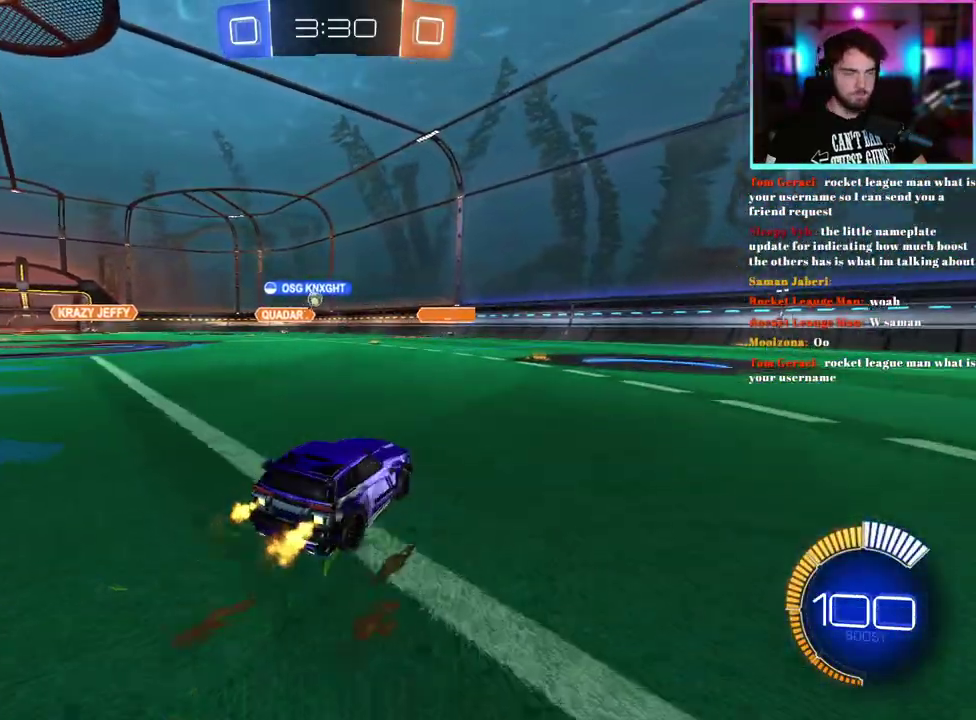
{"buttons": ["L1", "R2"], "left_stick": "down", "events": [[250, "left_stick", "up"], [300, "L1", "down"], [300, "R1", "down"], [433, "left_stick", "down"], [500, "R1", "up"]]}
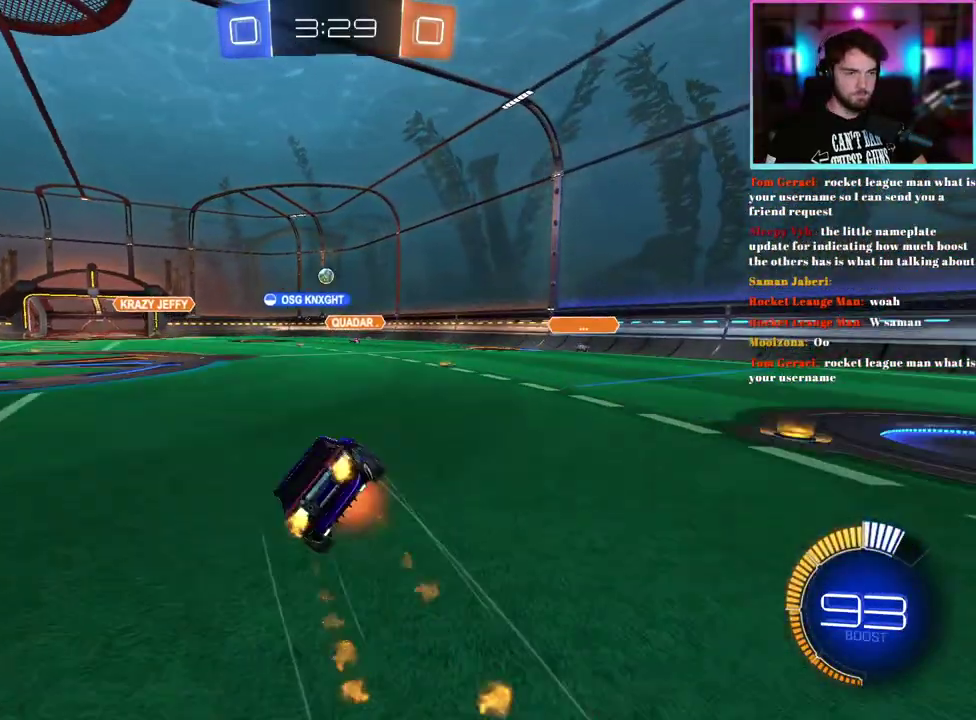
{"buttons": ["L1", "R2"], "left_stick": "down-left", "events": [[133, "left_stick", "down-left"]]}
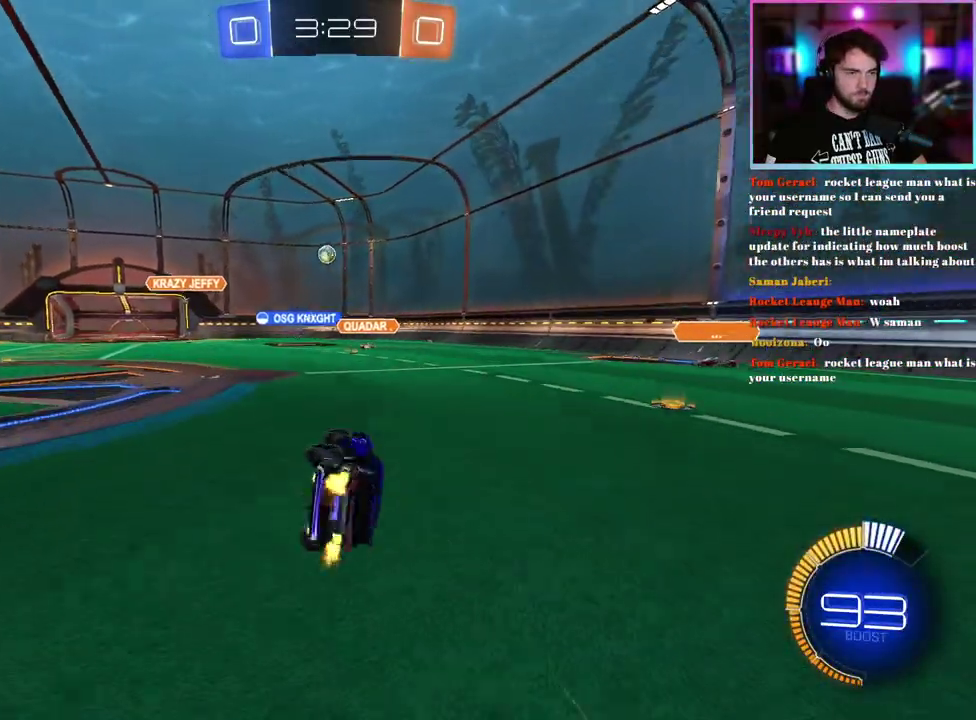
{"buttons": ["R2"], "left_stick": "center", "events": [[50, "L1", "up"], [117, "left_stick", "center"]]}
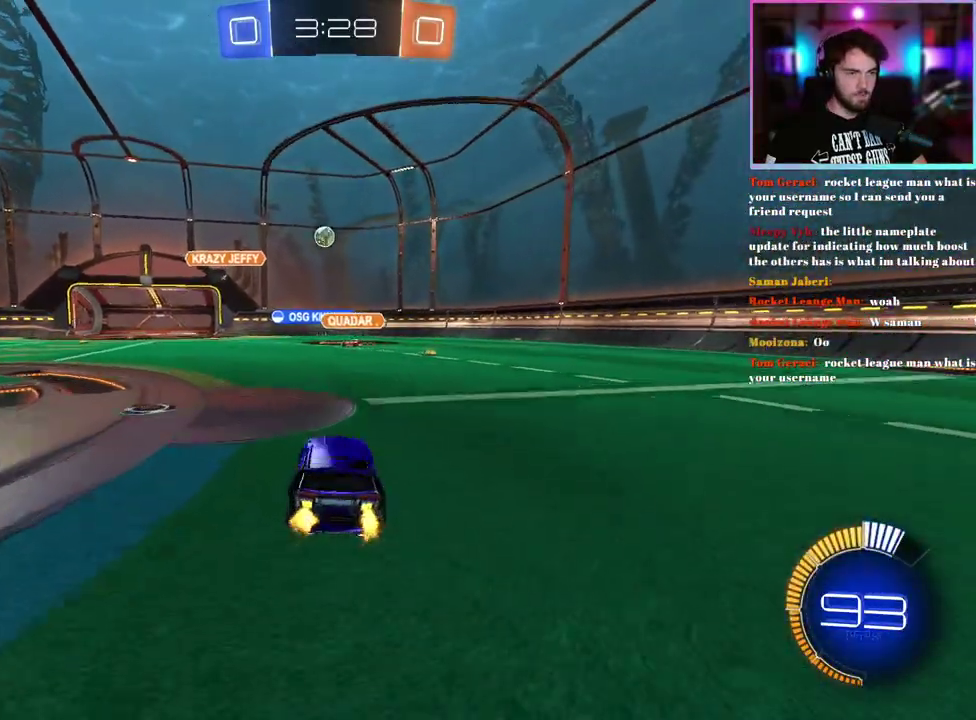
{"buttons": ["R2"], "left_stick": "center", "events": [[50, "left_stick", "right"], [117, "left_stick", "center"]]}
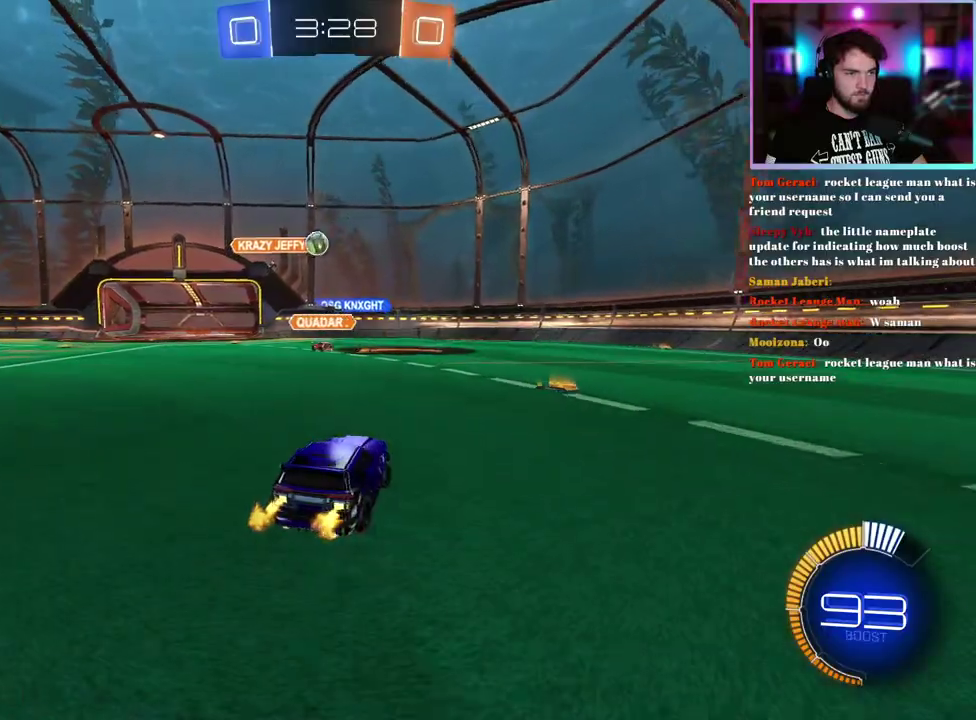
{"buttons": ["R2"], "left_stick": "right"}
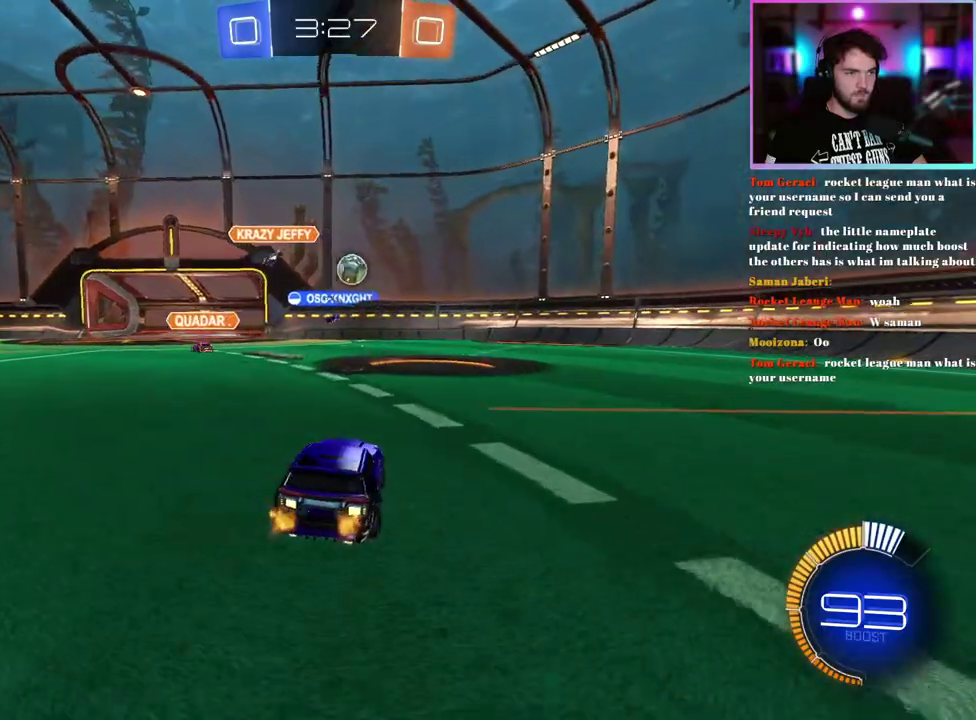
{"buttons": ["R1", "R2"], "left_stick": "center"}
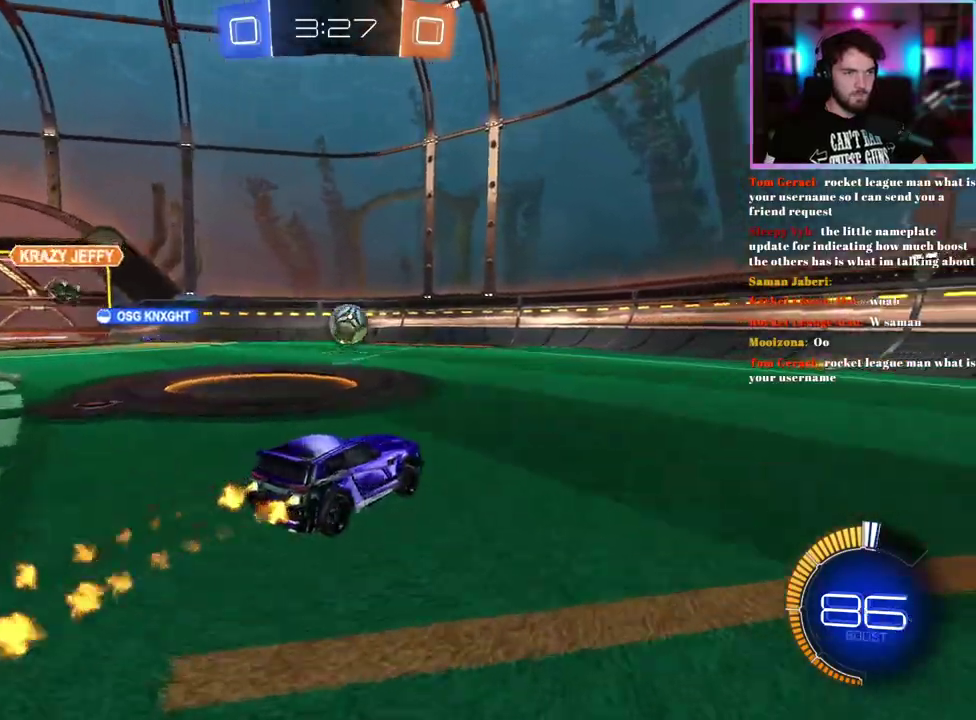
{"buttons": ["R1", "R2"], "left_stick": "center", "events": [[150, "left_stick", "down-left"], [250, "left_stick", "center"]]}
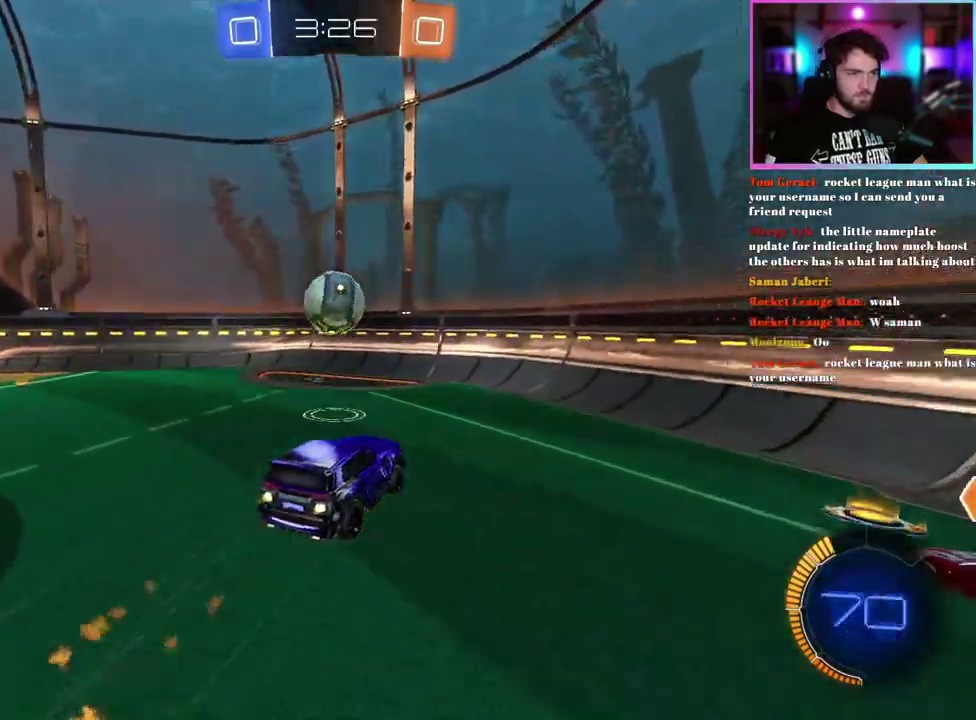
{"buttons": ["R2"], "left_stick": "left", "events": [[67, "R1", "up"], [117, "L1", "down"], [117, "left_stick", "down-left"], [233, "L1", "up"], [233, "left_stick", "center"], [500, "left_stick", "left"]]}
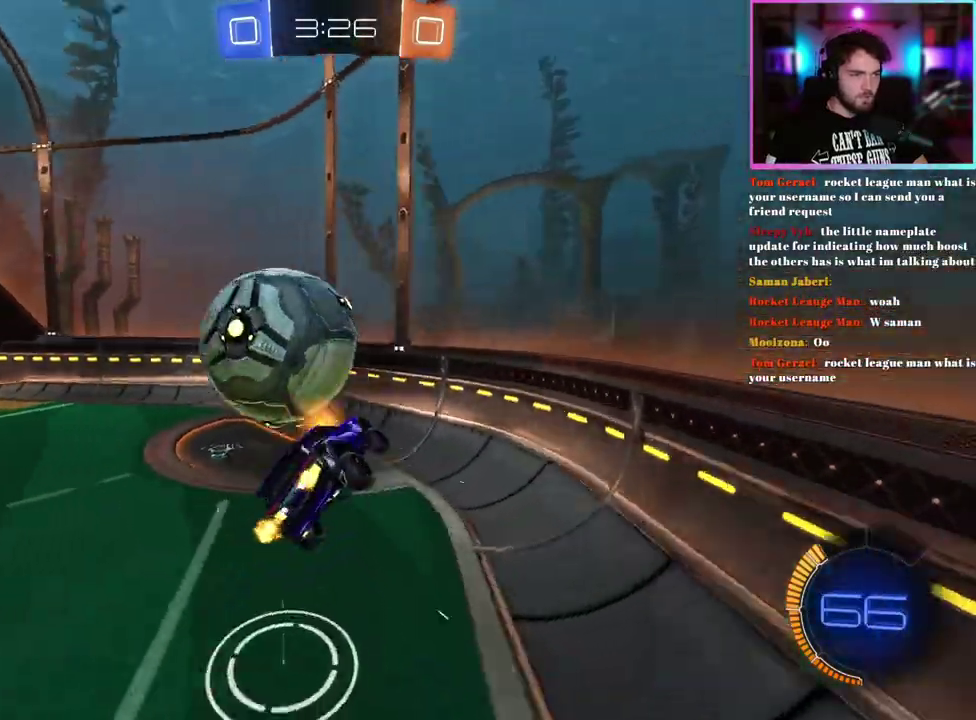
{"buttons": ["R1", "R2"], "left_stick": "center", "events": [[333, "R1", "down"], [367, "left_stick", "center"]]}
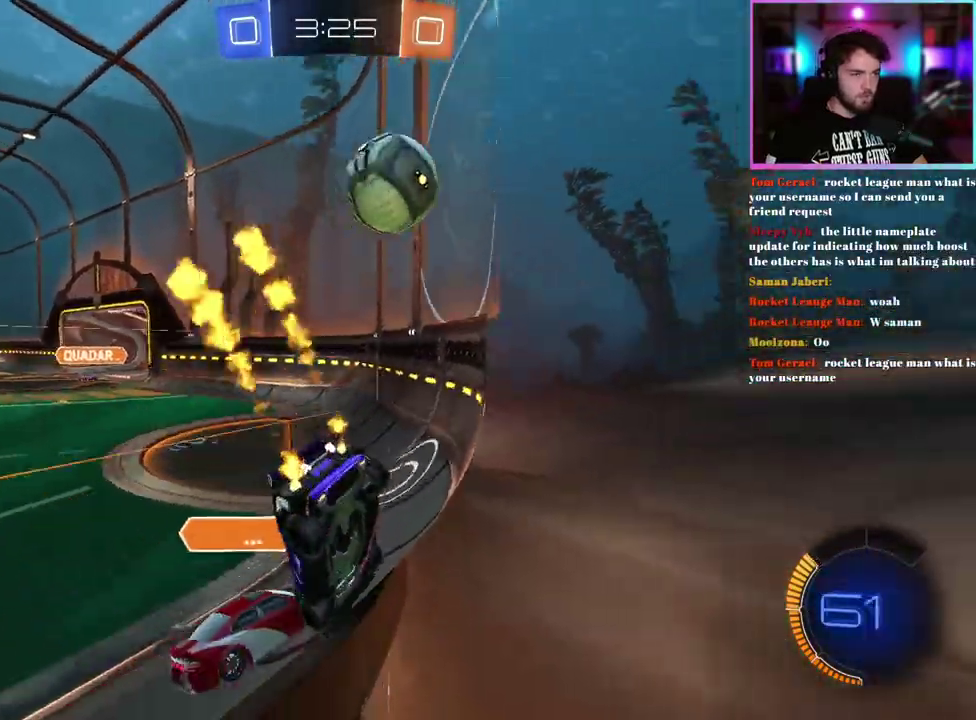
{"buttons": ["R2"], "left_stick": "down", "events": [[33, "R1", "up"], [83, "left_stick", "left"], [150, "left_stick", "center"], [483, "left_stick", "down"]]}
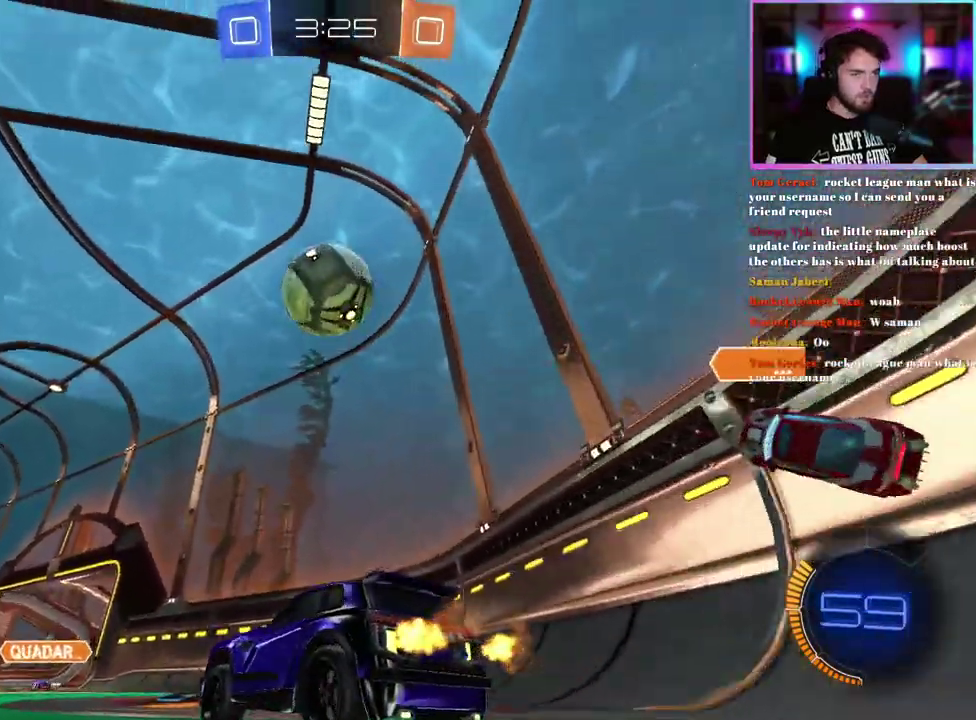
{"buttons": ["TRIANGLE", "L1", "R1", "R2"], "left_stick": "down-left", "events": [[133, "left_stick", "center"], [267, "left_stick", "down-left"], [450, "R1", "down"], [467, "L1", "down"], [467, "TRIANGLE", "down"]]}
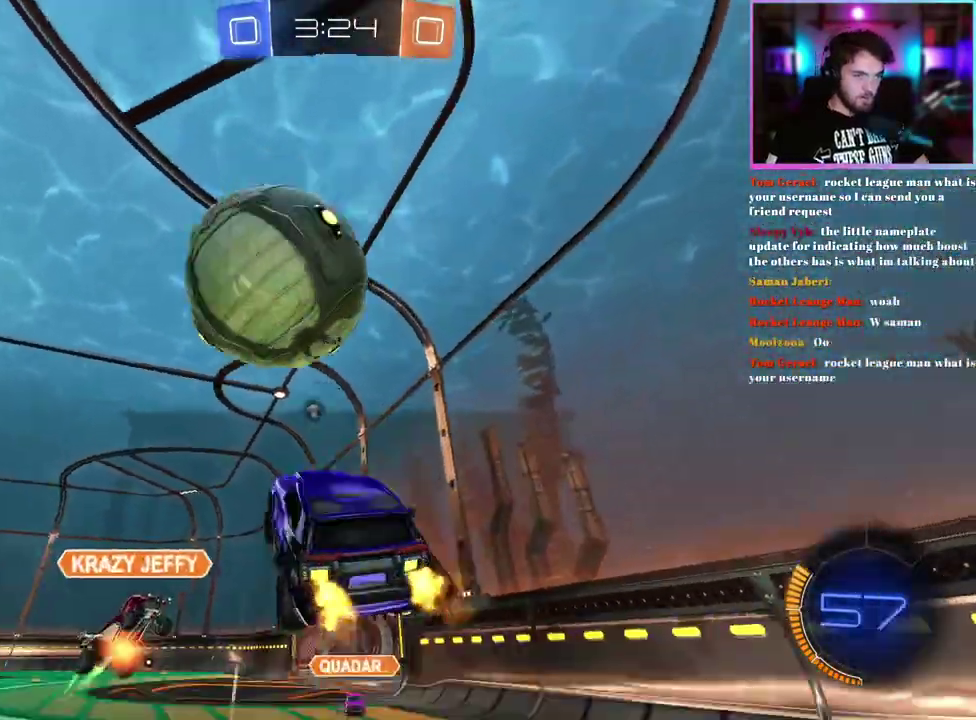
{"buttons": ["L1", "R2"], "left_stick": "center", "events": [[100, "TRIANGLE", "up"], [167, "R1", "up"], [267, "left_stick", "down"], [383, "left_stick", "right"], [483, "left_stick", "center"]]}
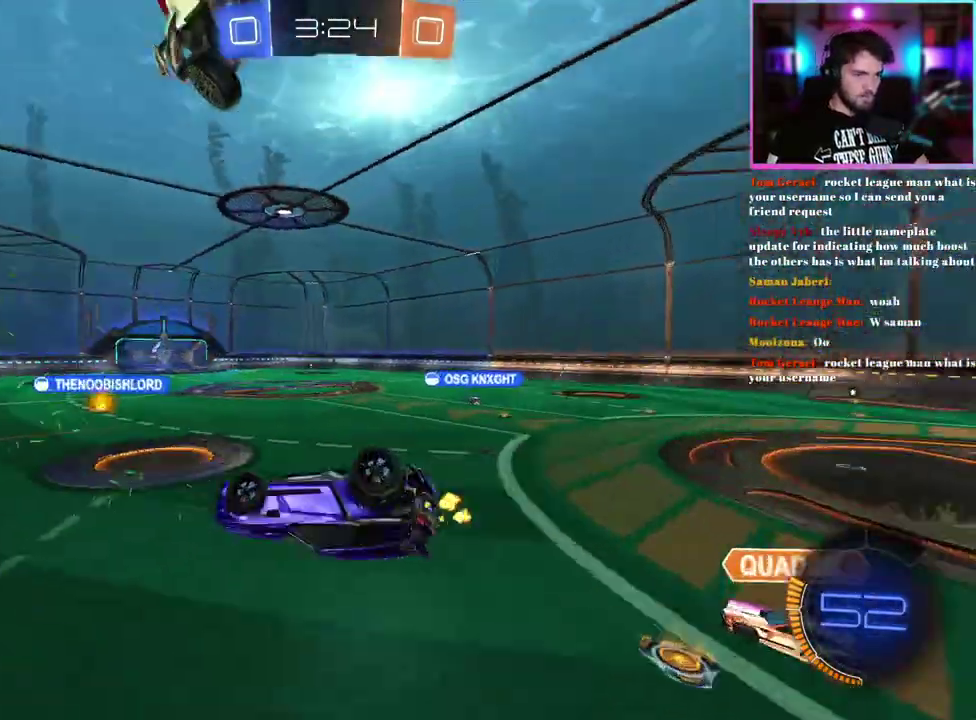
{"buttons": ["R2"], "left_stick": "center", "events": [[150, "left_stick", "down-right"], [383, "L1", "up"], [483, "left_stick", "center"]]}
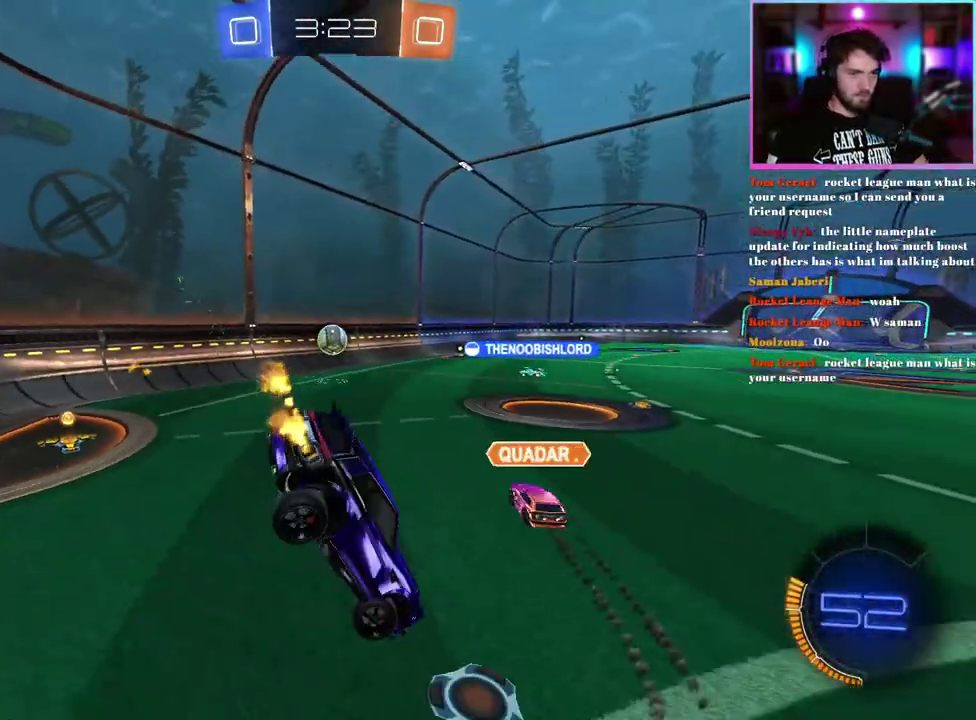
{"buttons": ["R1", "R2"], "left_stick": "up-left", "events": [[50, "left_stick", "down-right"], [250, "left_stick", "center"], [350, "left_stick", "left"], [400, "left_stick", "up-left"], [467, "R1", "down"]]}
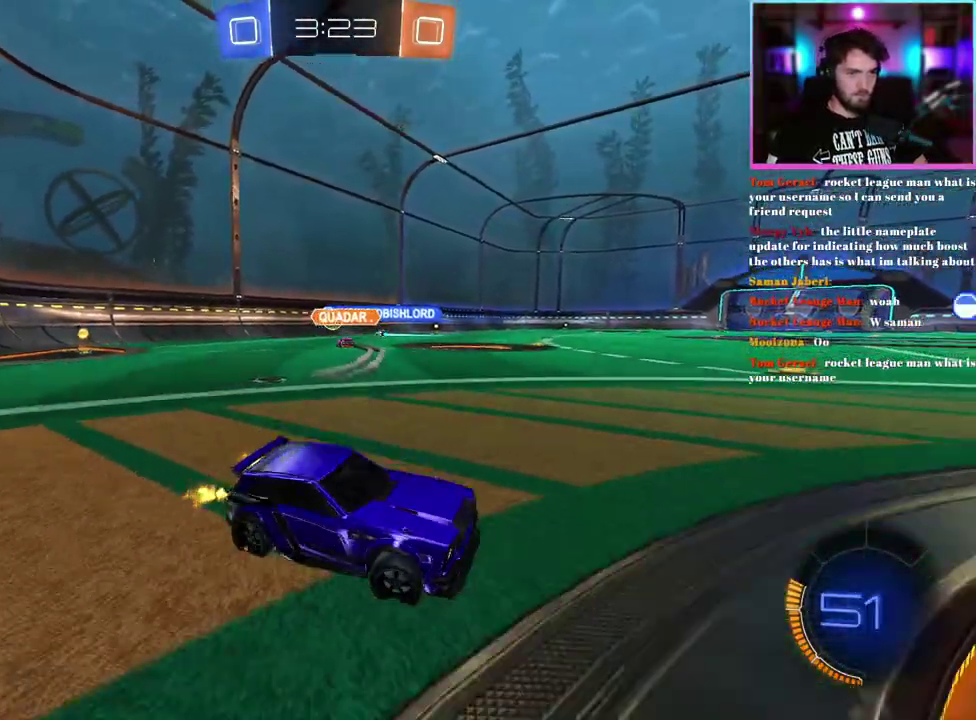
{"buttons": ["L1", "R1", "R2"], "left_stick": "up", "events": [[250, "R1", "up"], [367, "left_stick", "up"], [417, "L1", "down"], [417, "R1", "down"]]}
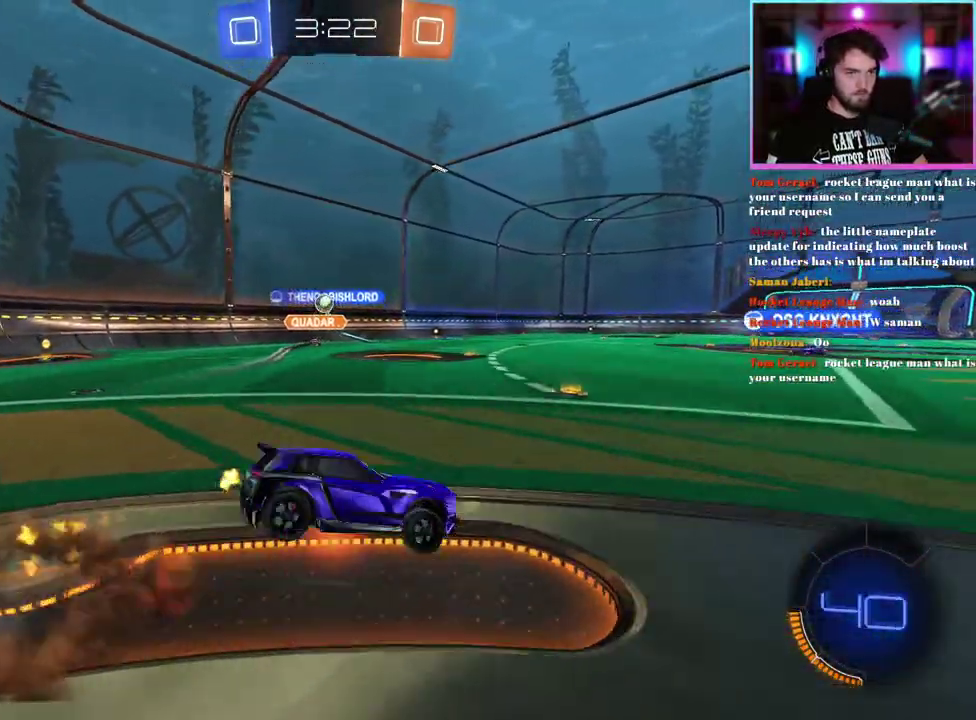
{"buttons": ["TRIANGLE", "L1", "R2"], "left_stick": "down-left", "events": [[33, "left_stick", "down-left"], [317, "R1", "up"], [417, "TRIANGLE", "down"]]}
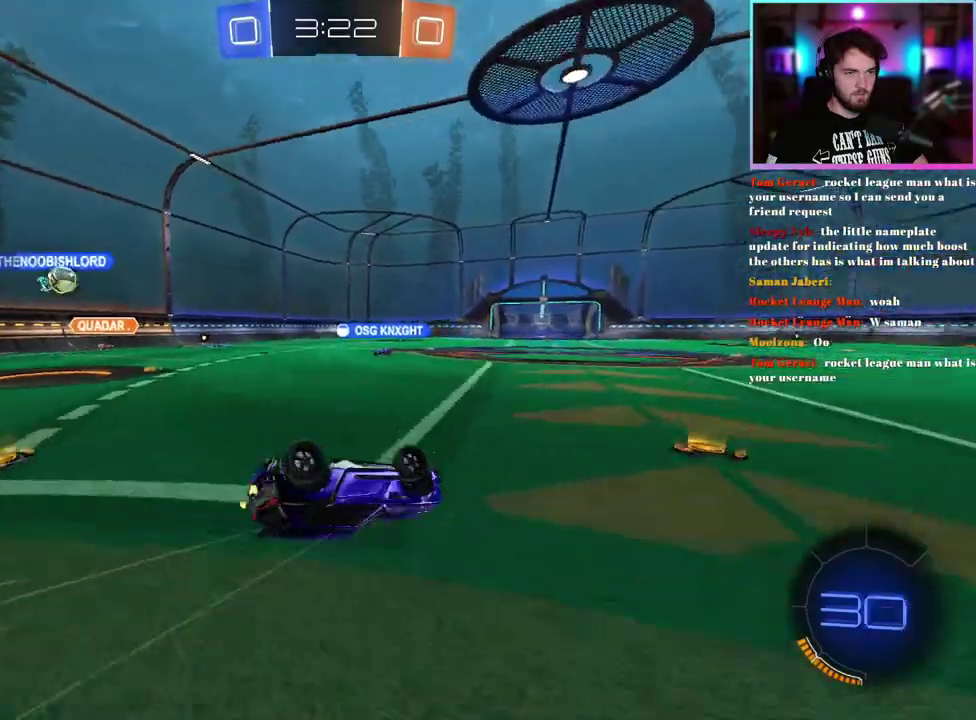
{"buttons": ["R2"], "left_stick": "left"}
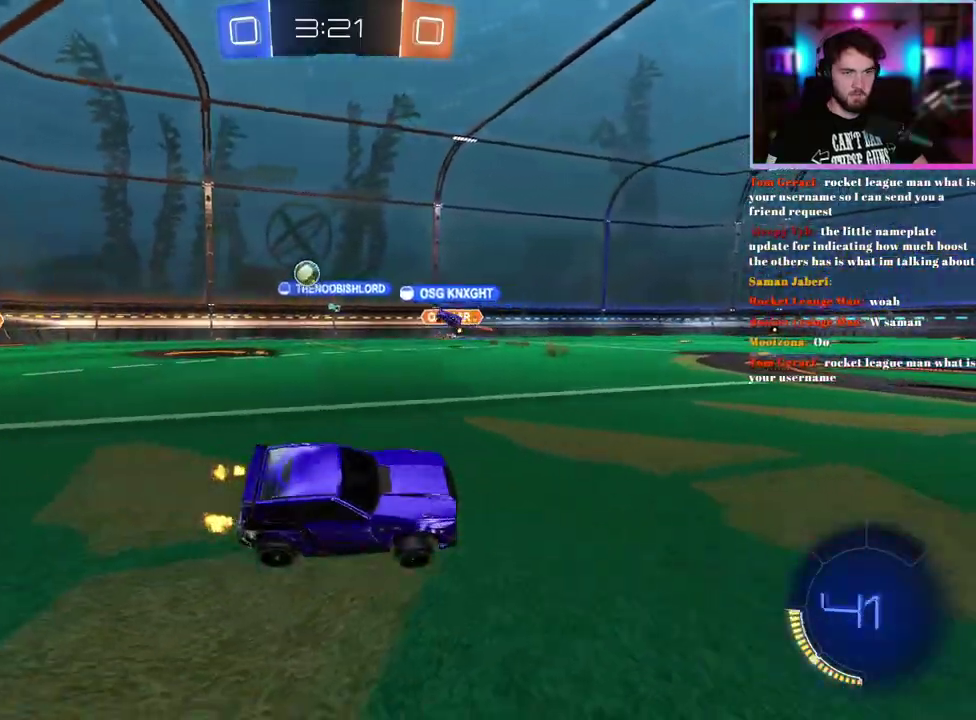
{"buttons": ["R2"], "left_stick": "left"}
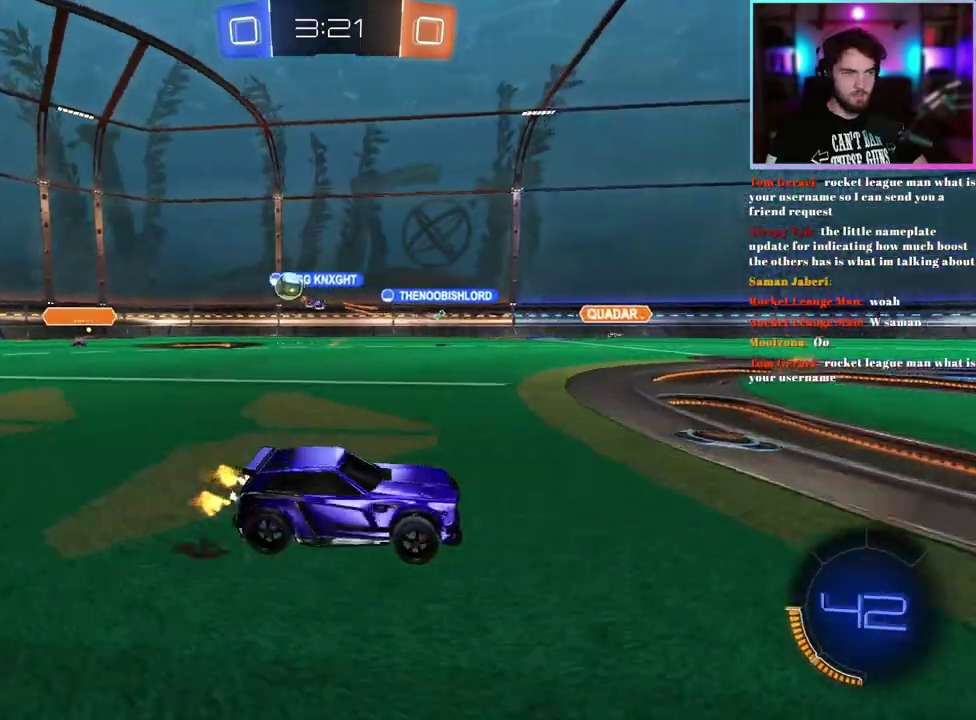
{"buttons": ["R2"], "left_stick": "left", "events": [[67, "left_stick", "center"], [183, "left_stick", "left"]]}
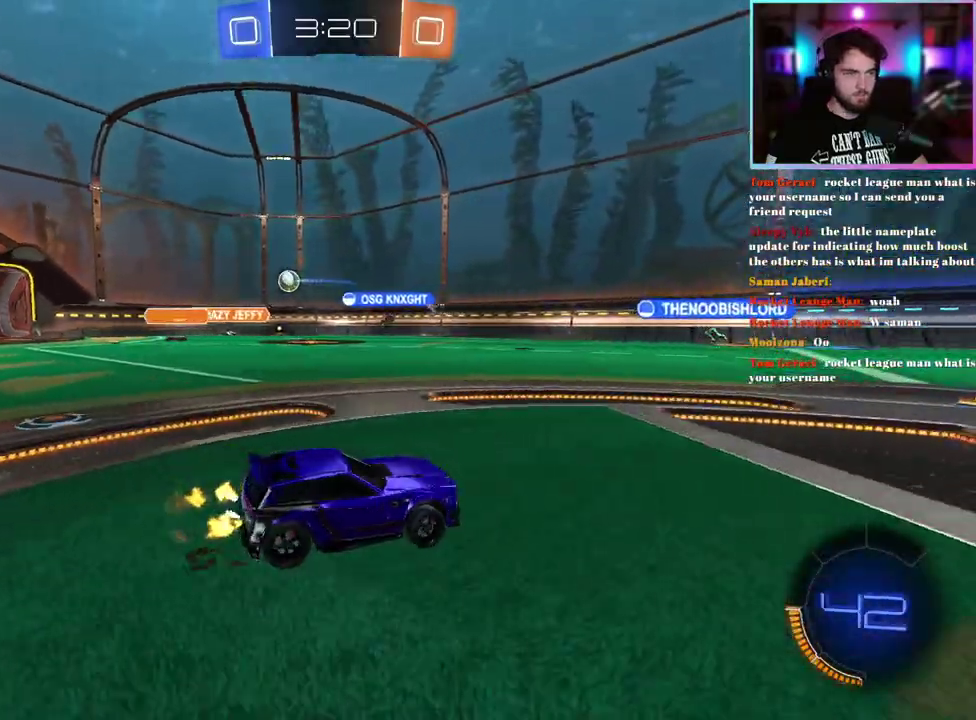
{"buttons": ["R2"], "left_stick": "center", "events": [[367, "left_stick", "center"]]}
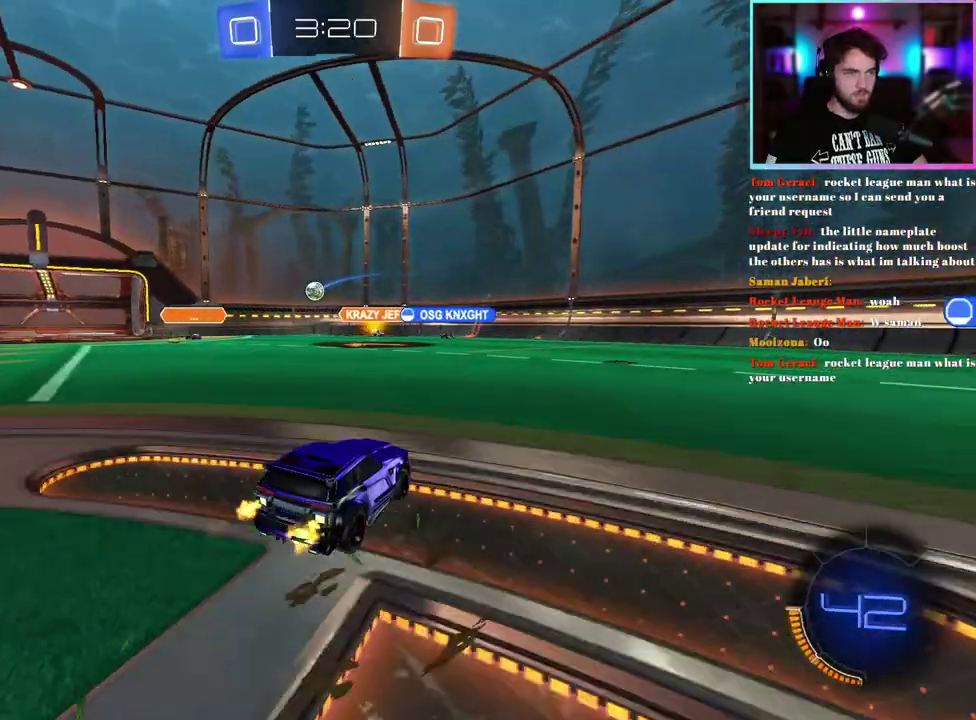
{"buttons": ["R2"], "left_stick": "left", "events": [[250, "left_stick", "left"]]}
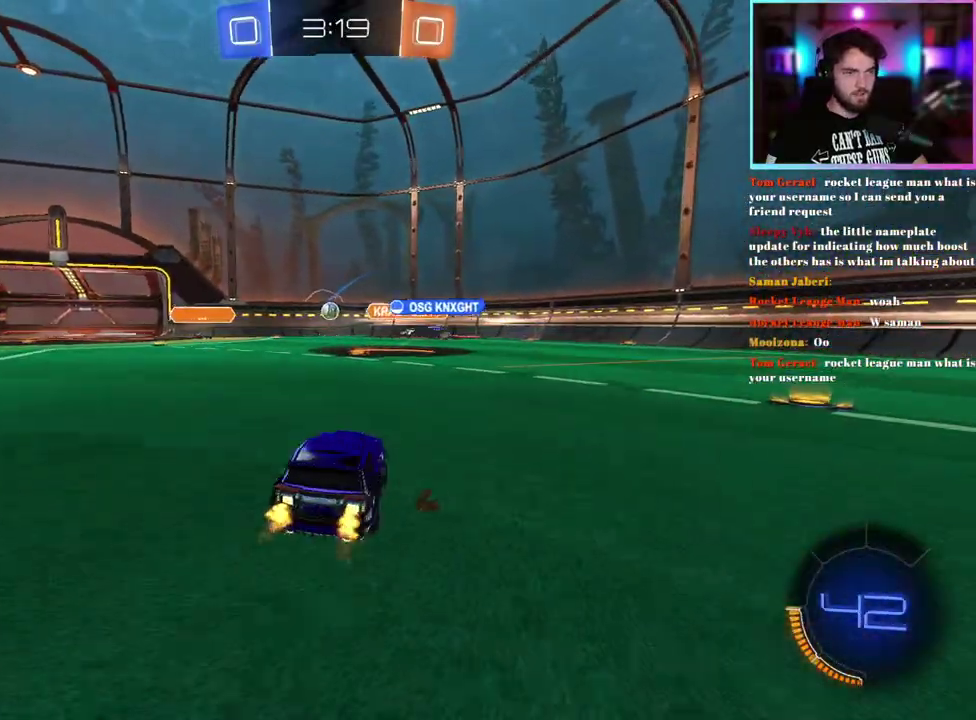
{"buttons": ["R2"], "left_stick": "right", "events": [[217, "left_stick", "center"], [300, "left_stick", "right"]]}
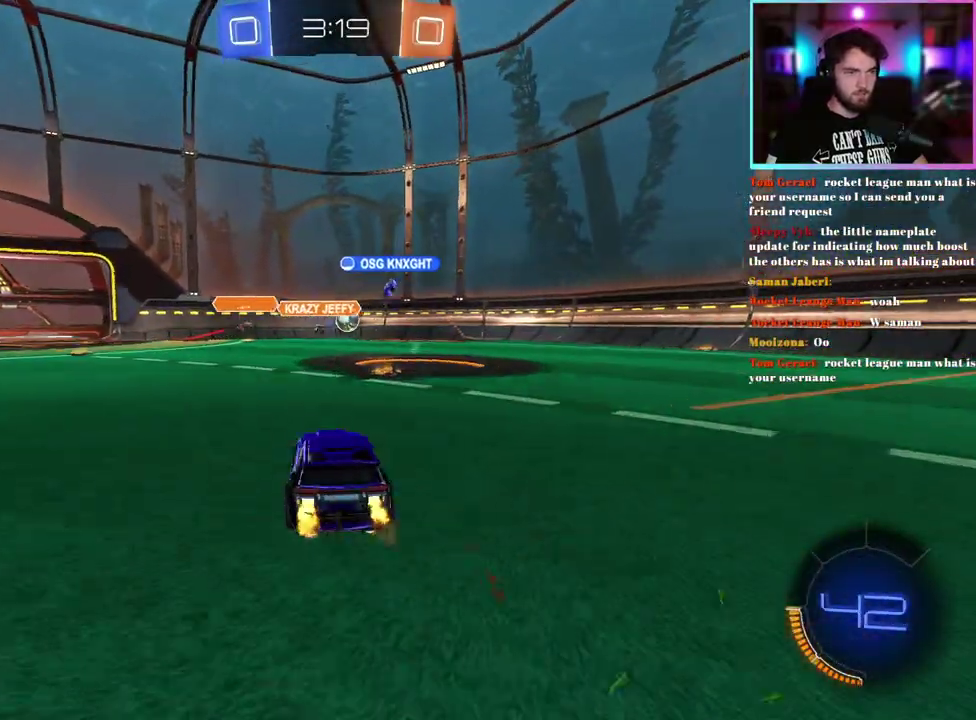
{"buttons": ["R2"], "left_stick": "center", "events": [[67, "left_stick", "center"], [117, "R1", "down"], [117, "left_stick", "down-right"], [167, "left_stick", "right"], [233, "left_stick", "center"], [417, "R1", "up"]]}